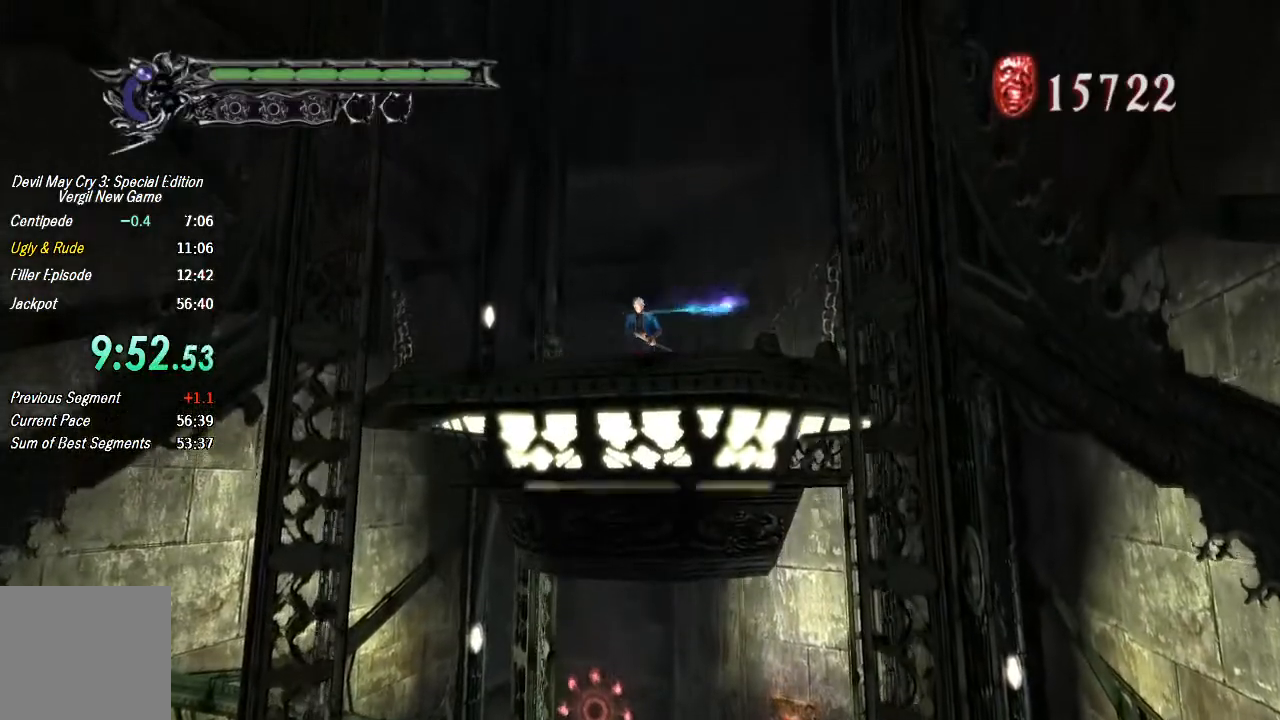
Gameplay with a controller (PlayStation layout); each line is a JSON object with the inputs held at the frame after it. "events" lists button and stick changes between this image and that frame as [ms after this image, input, new state], when the widget could be followed in between. Not read: L1 TOUCHPAD.
{"buttons": ["R1"], "left_stick": "center", "right_stick": "center", "events": []}
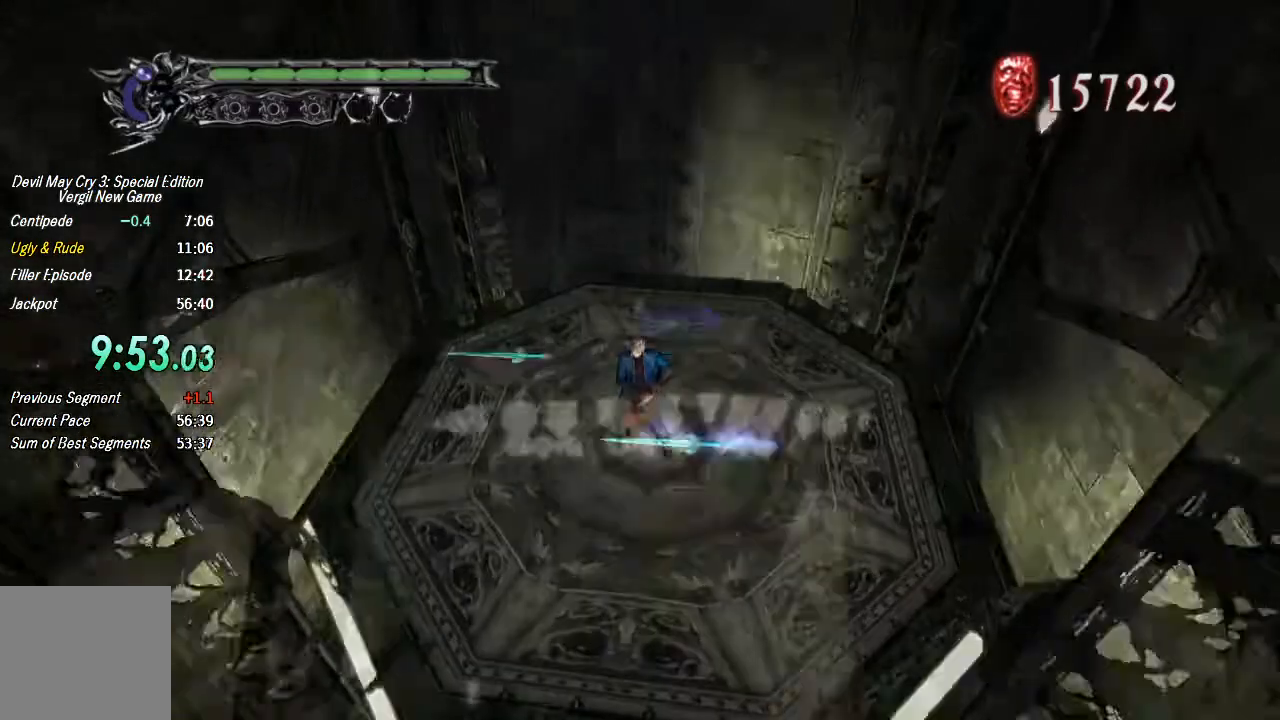
{"buttons": ["R1"], "left_stick": "center", "right_stick": "center", "events": []}
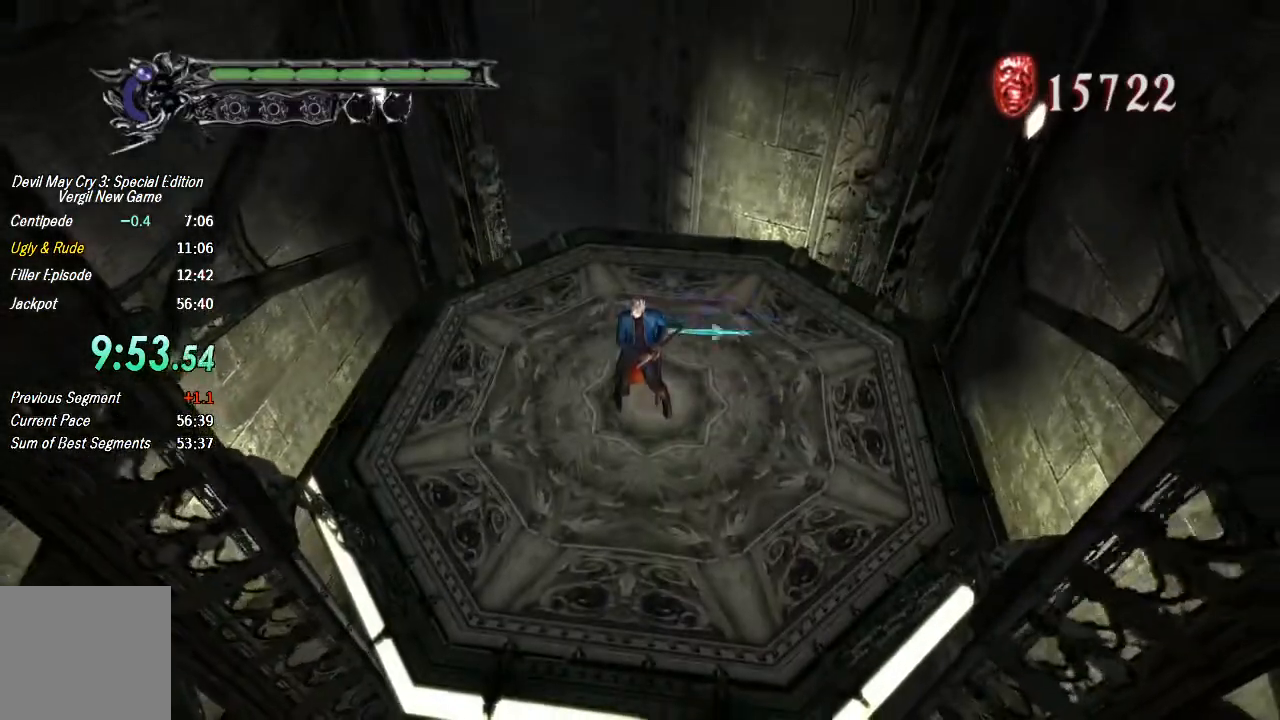
{"buttons": ["R1"], "left_stick": "center", "right_stick": "center", "events": []}
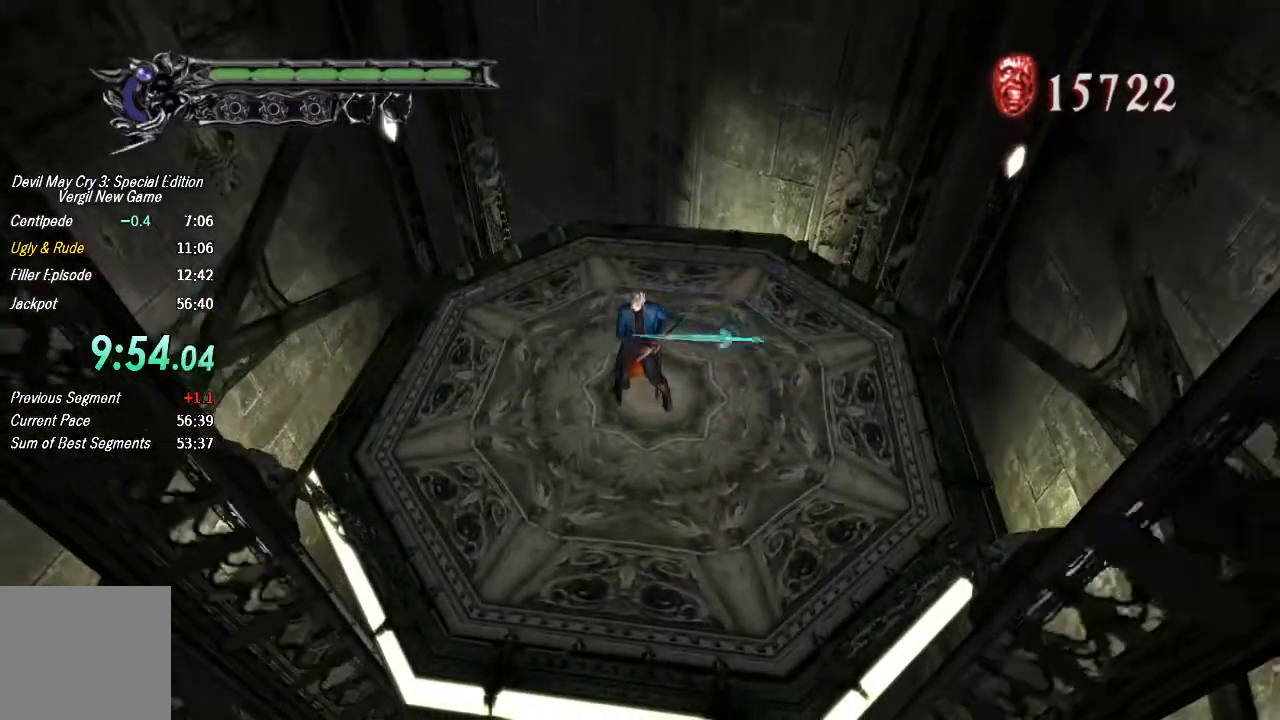
{"buttons": ["R1"], "left_stick": "center", "right_stick": "center", "events": []}
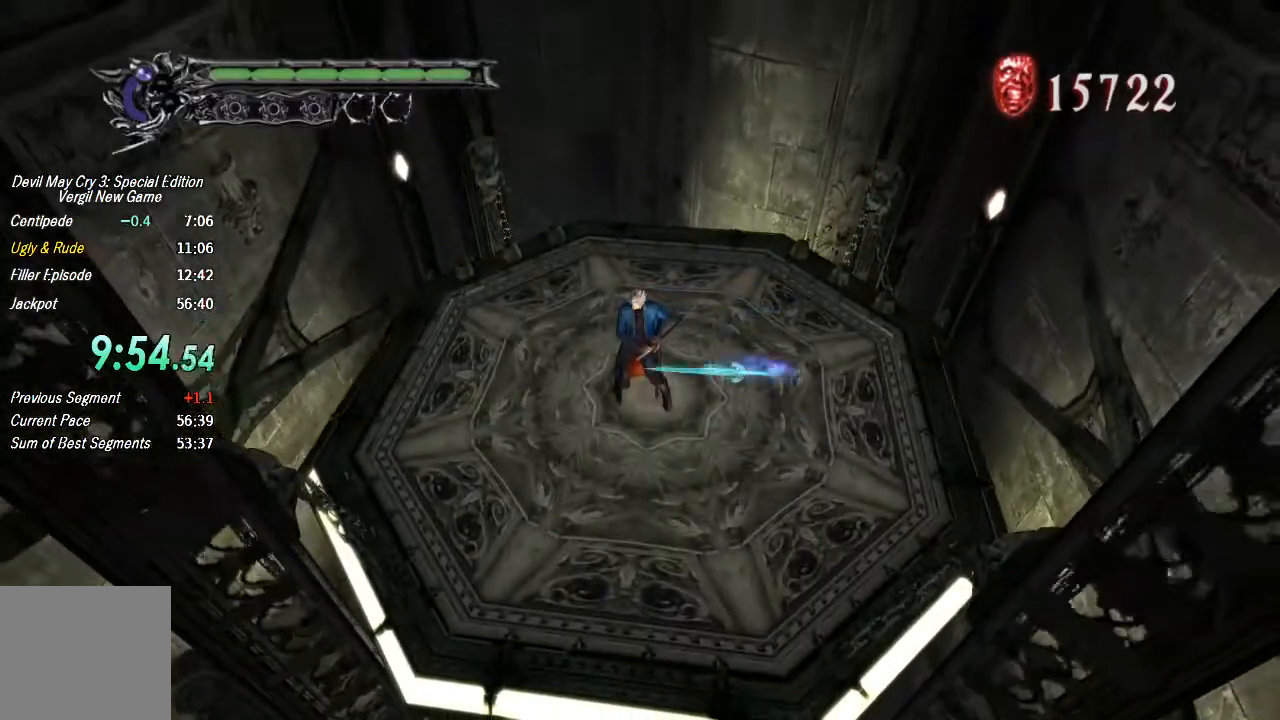
{"buttons": ["CROSS", "R1"], "left_stick": "center", "right_stick": "center", "events": [[467, "CROSS", "down"]]}
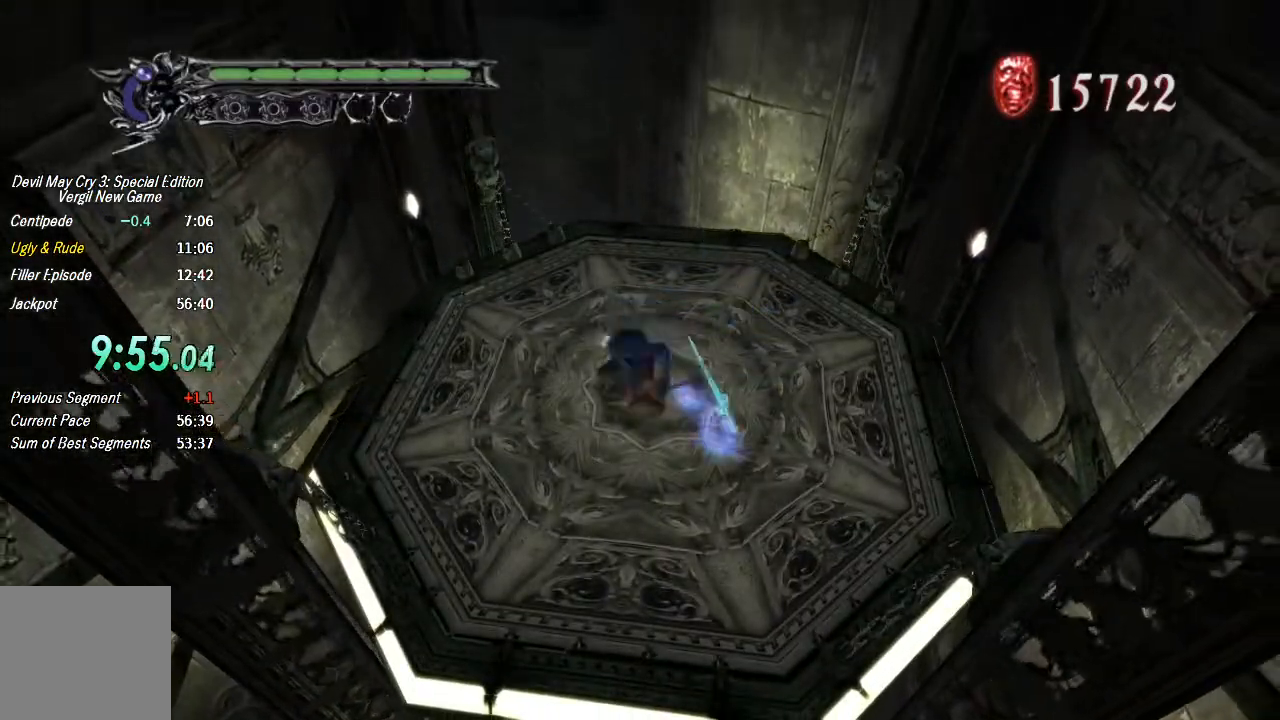
{"buttons": ["TRIANGLE", "R1"], "left_stick": "up-left", "right_stick": "center", "events": [[67, "CROSS", "up"], [133, "TRIANGLE", "down"], [200, "TRIANGLE", "up"], [267, "TRIANGLE", "down"], [333, "TRIANGLE", "up"], [400, "TRIANGLE", "down"], [400, "left_stick", "up-left"]]}
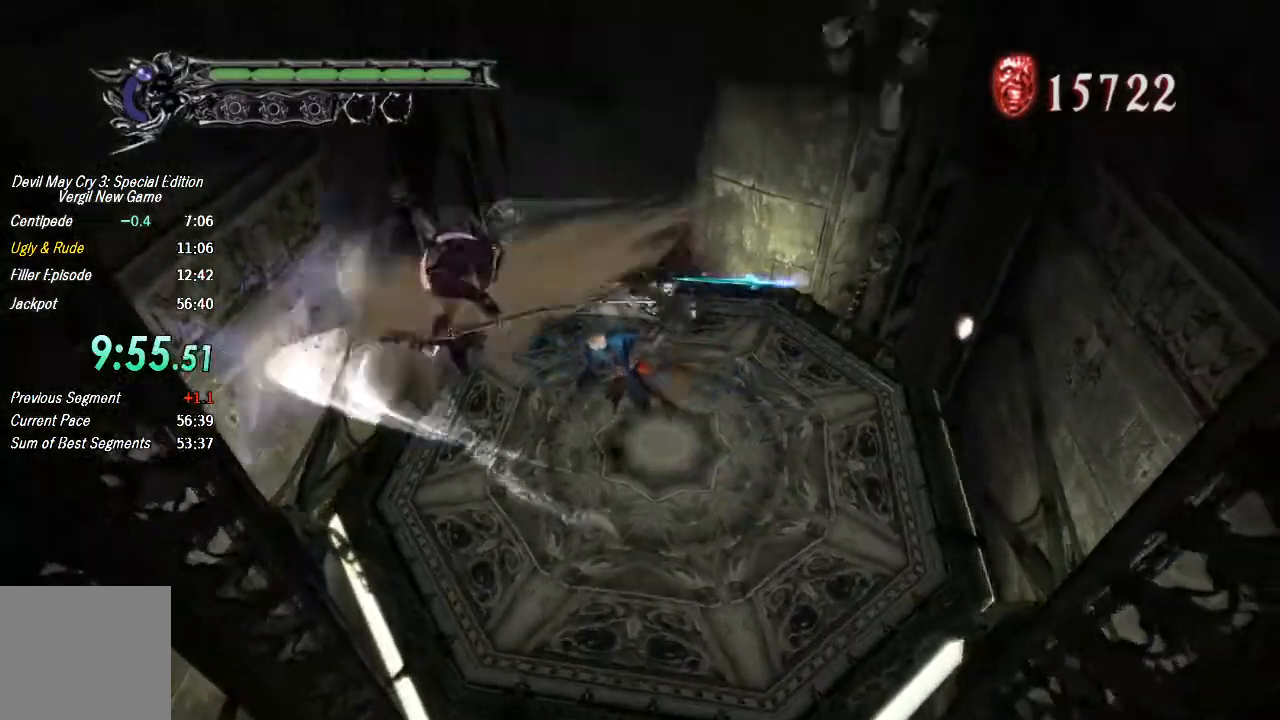
{"buttons": ["TRIANGLE"], "left_stick": "right", "right_stick": "center", "events": [[100, "R1", "up"], [100, "TRIANGLE", "up"], [333, "TRIANGLE", "down"], [400, "TRIANGLE", "up"], [467, "TRIANGLE", "down"], [500, "left_stick", "right"]]}
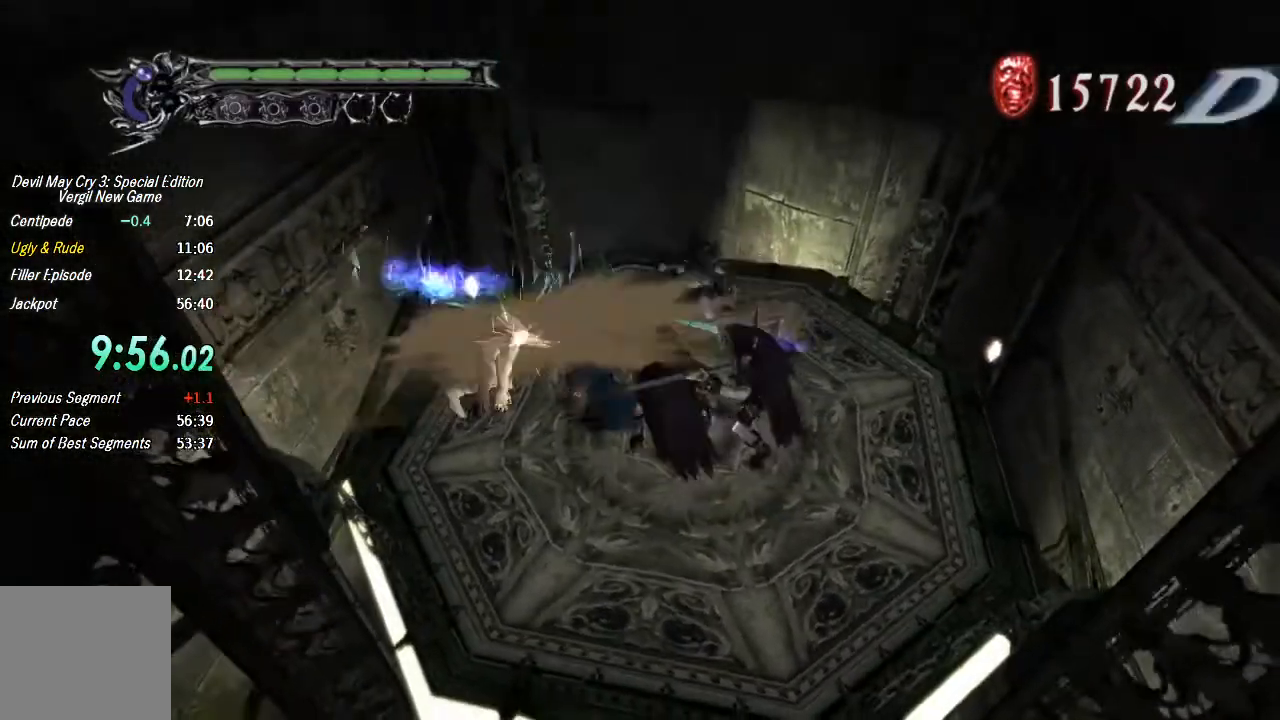
{"buttons": [], "left_stick": "up-right", "right_stick": "center", "events": [[200, "TRIANGLE", "up"], [267, "TRIANGLE", "down"], [433, "left_stick", "up-right"], [500, "TRIANGLE", "up"]]}
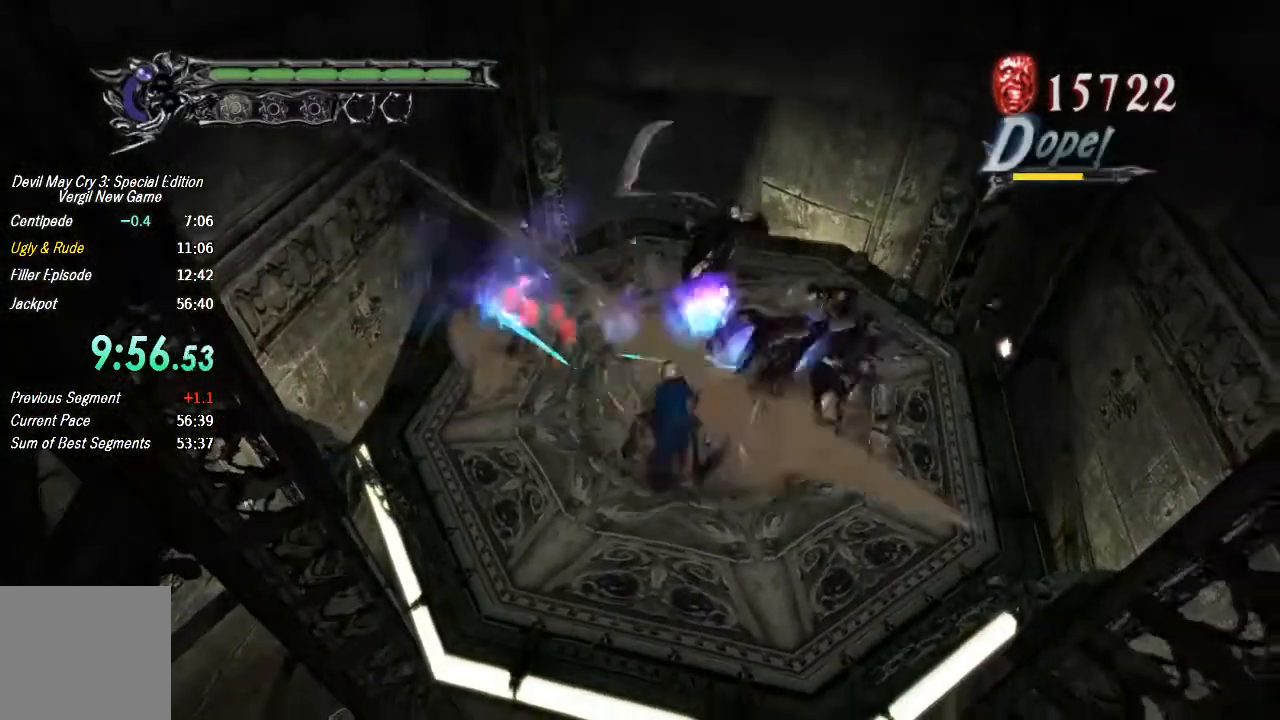
{"buttons": [], "left_stick": "up", "right_stick": "center", "events": [[67, "TRIANGLE", "down"], [100, "left_stick", "up"], [133, "TRIANGLE", "up"], [200, "TRIANGLE", "down"], [400, "TRIANGLE", "up"]]}
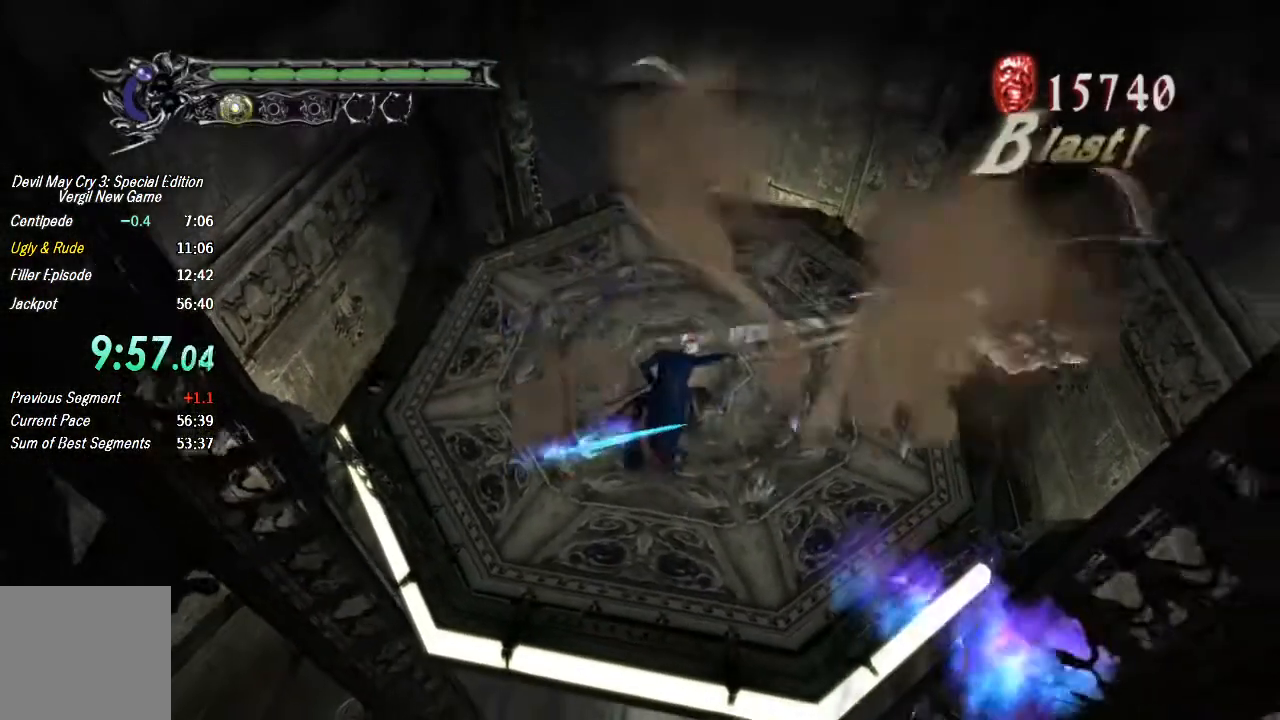
{"buttons": [], "left_stick": "center", "right_stick": "center", "events": [[300, "left_stick", "center"]]}
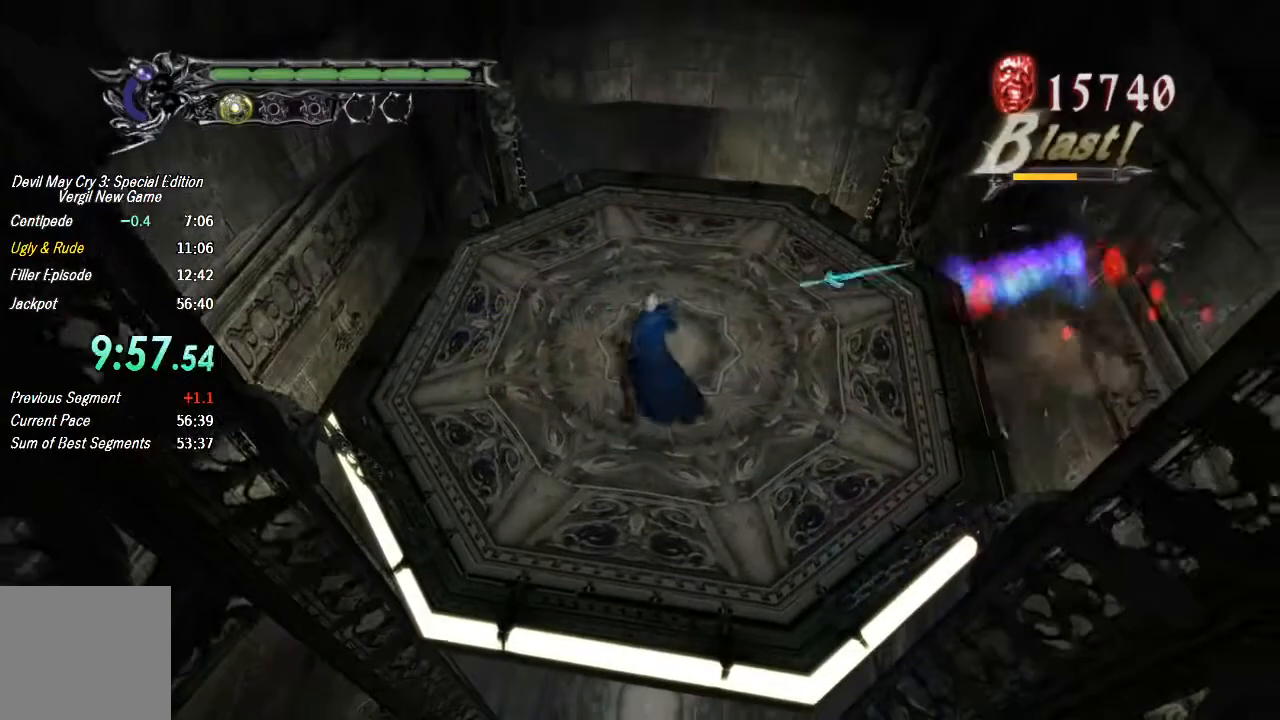
{"buttons": [], "left_stick": "center", "right_stick": "center", "events": []}
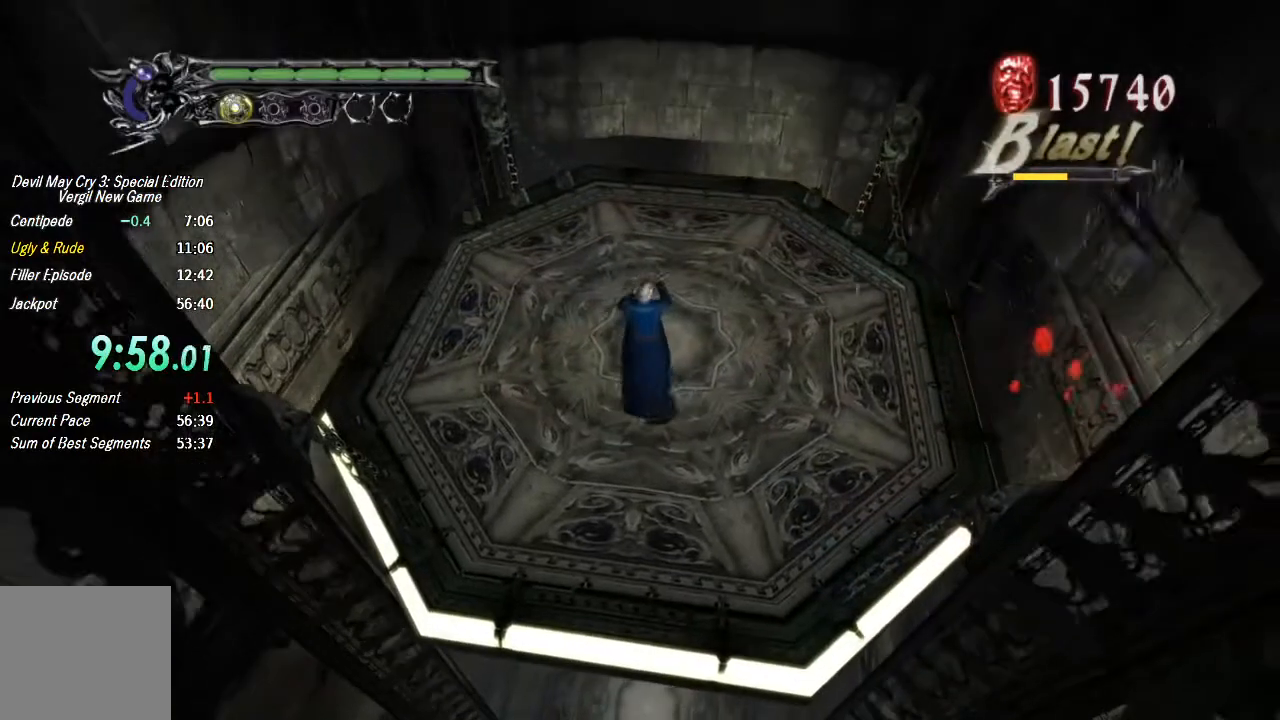
{"buttons": [], "left_stick": "center", "right_stick": "center", "events": []}
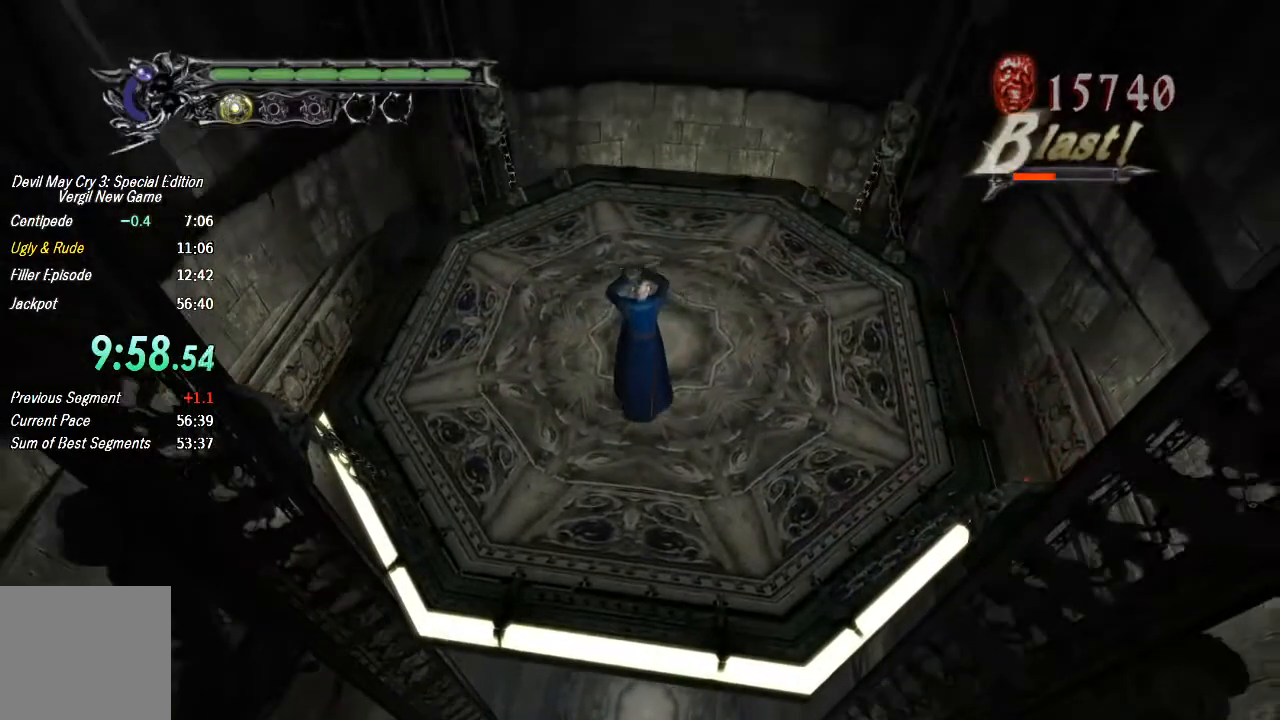
{"buttons": [], "left_stick": "center", "right_stick": "center", "events": []}
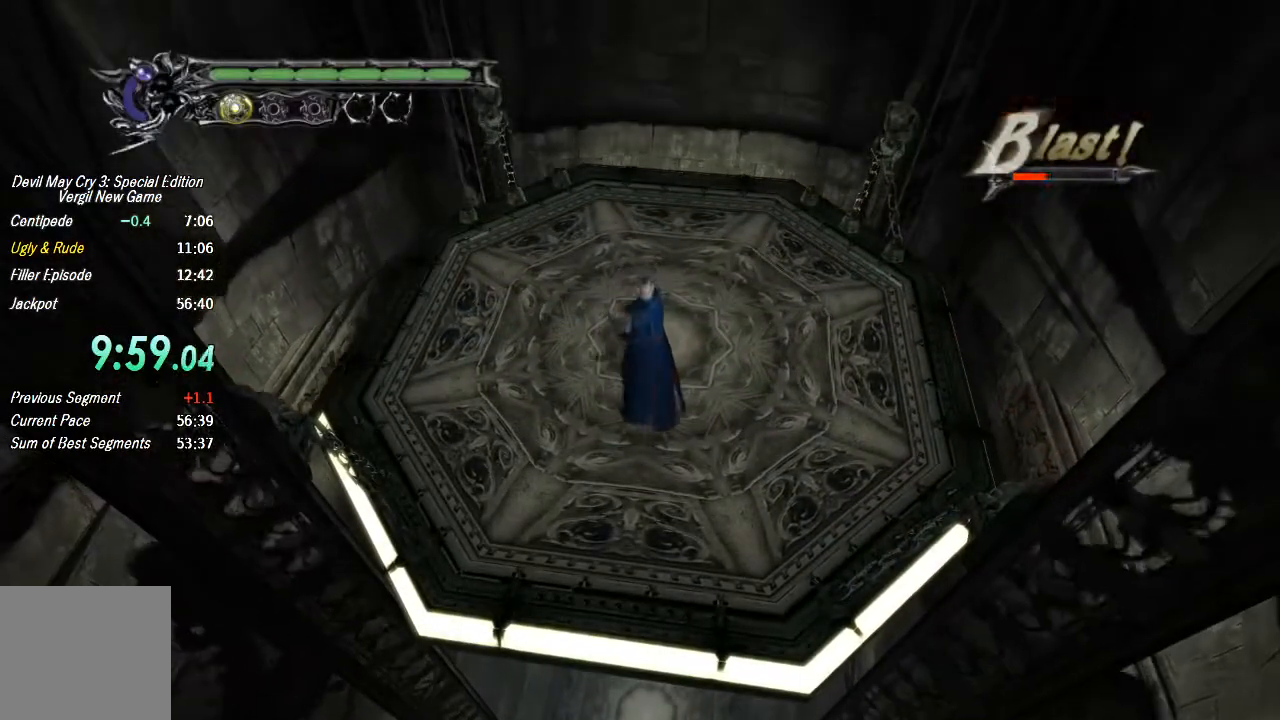
{"buttons": [], "left_stick": "center", "right_stick": "center", "events": []}
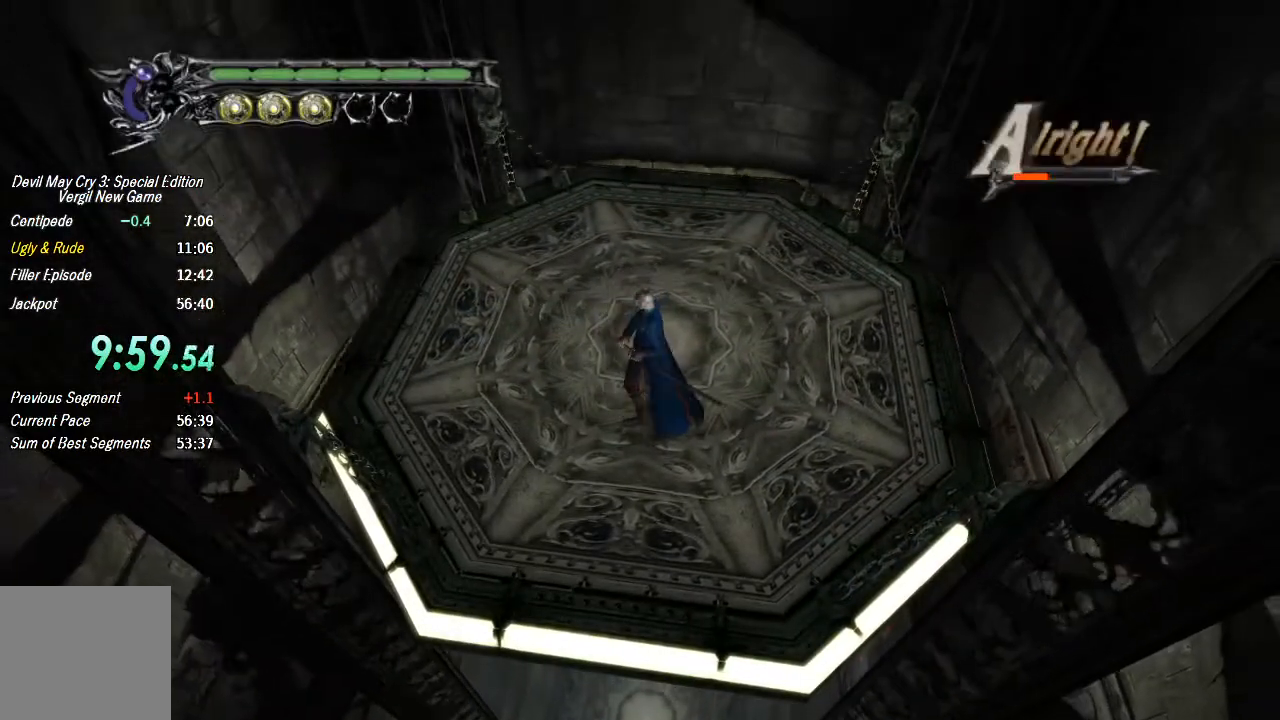
{"buttons": [], "left_stick": "center", "right_stick": "center", "events": []}
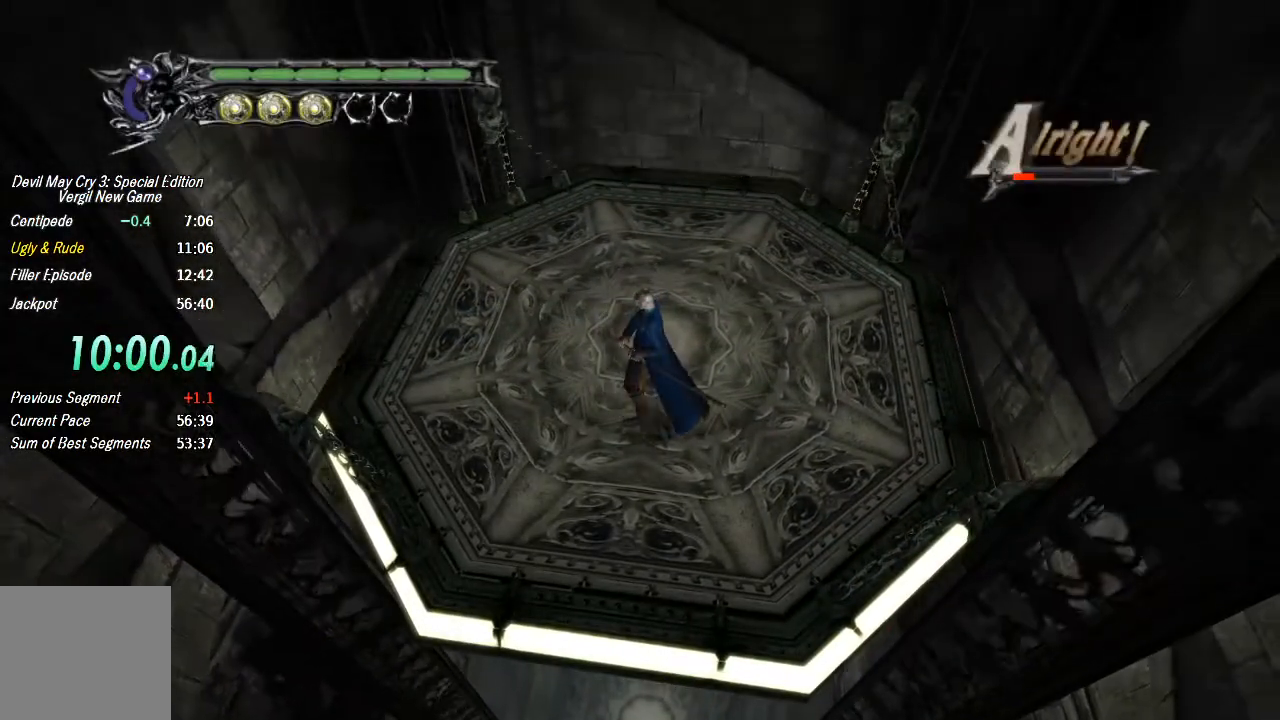
{"buttons": [], "left_stick": "center", "right_stick": "center", "events": []}
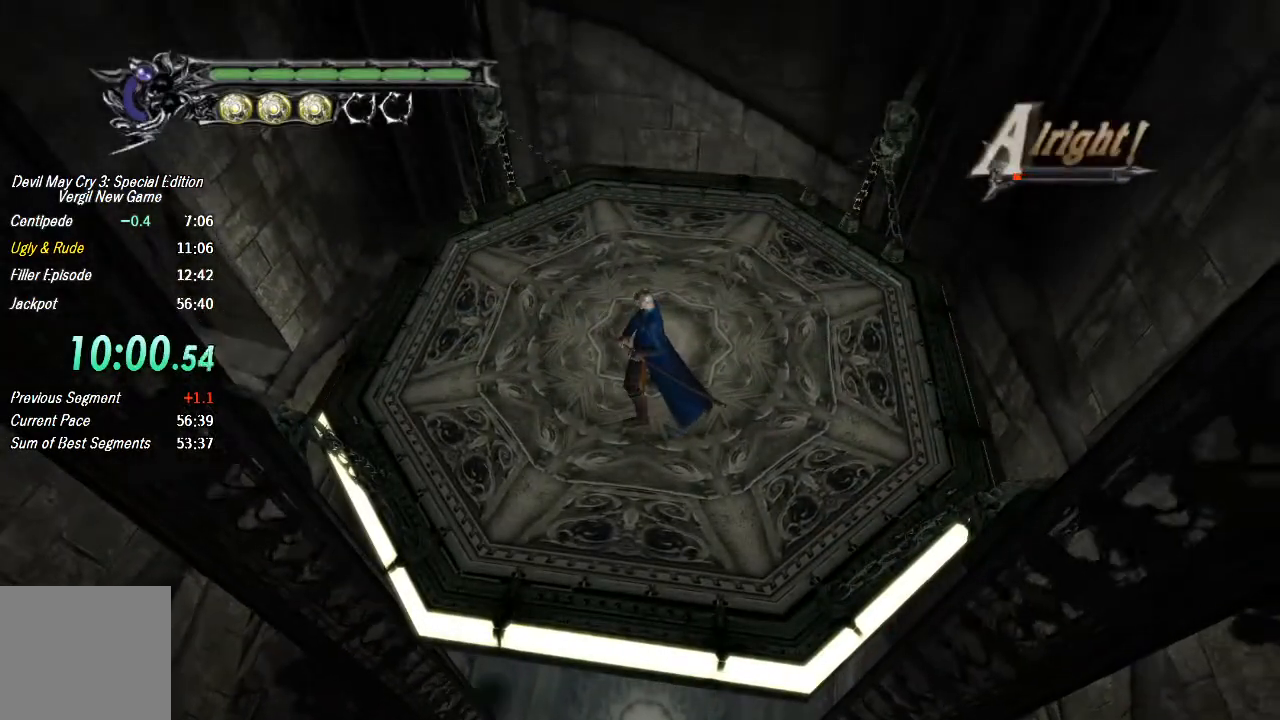
{"buttons": [], "left_stick": "up-left", "right_stick": "center", "events": [[367, "CROSS", "down"], [367, "left_stick", "up-left"], [500, "CROSS", "up"]]}
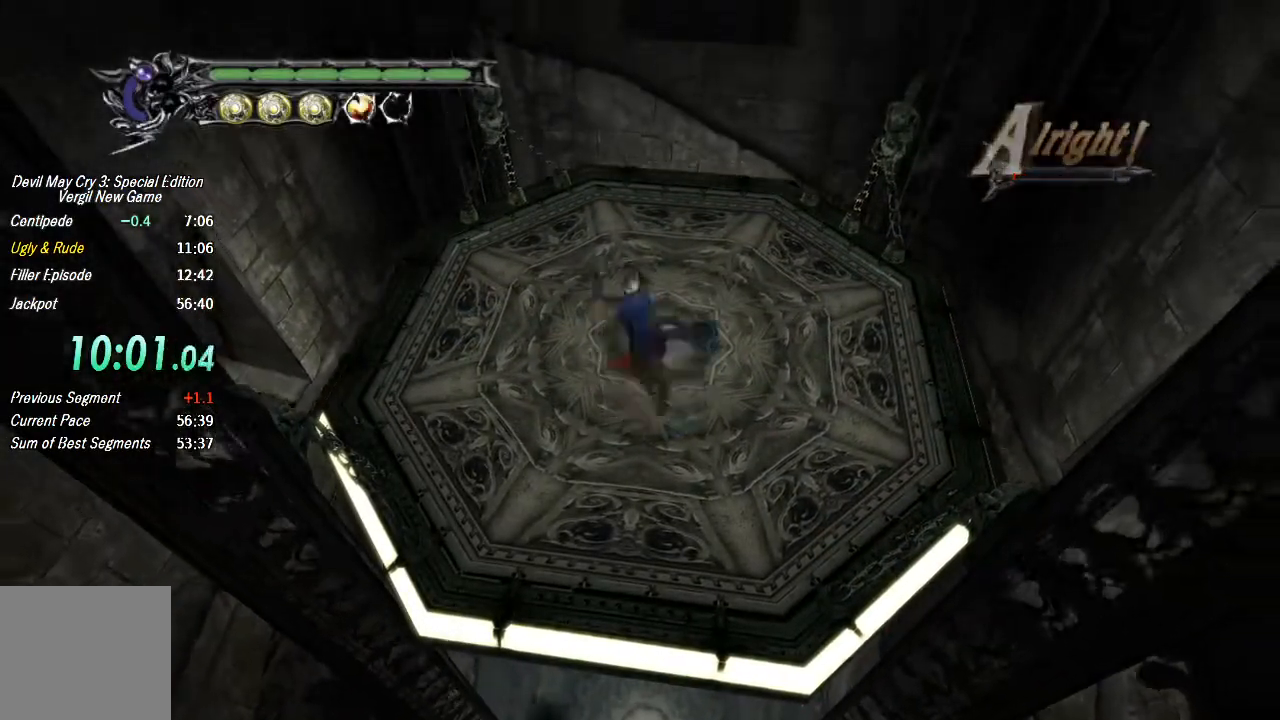
{"buttons": ["TRIANGLE", "R1"], "left_stick": "up-left", "right_stick": "center", "events": [[33, "R1", "down"], [67, "TRIANGLE", "down"], [267, "TRIANGLE", "up"], [333, "TRIANGLE", "down"], [400, "TRIANGLE", "up"], [467, "TRIANGLE", "down"]]}
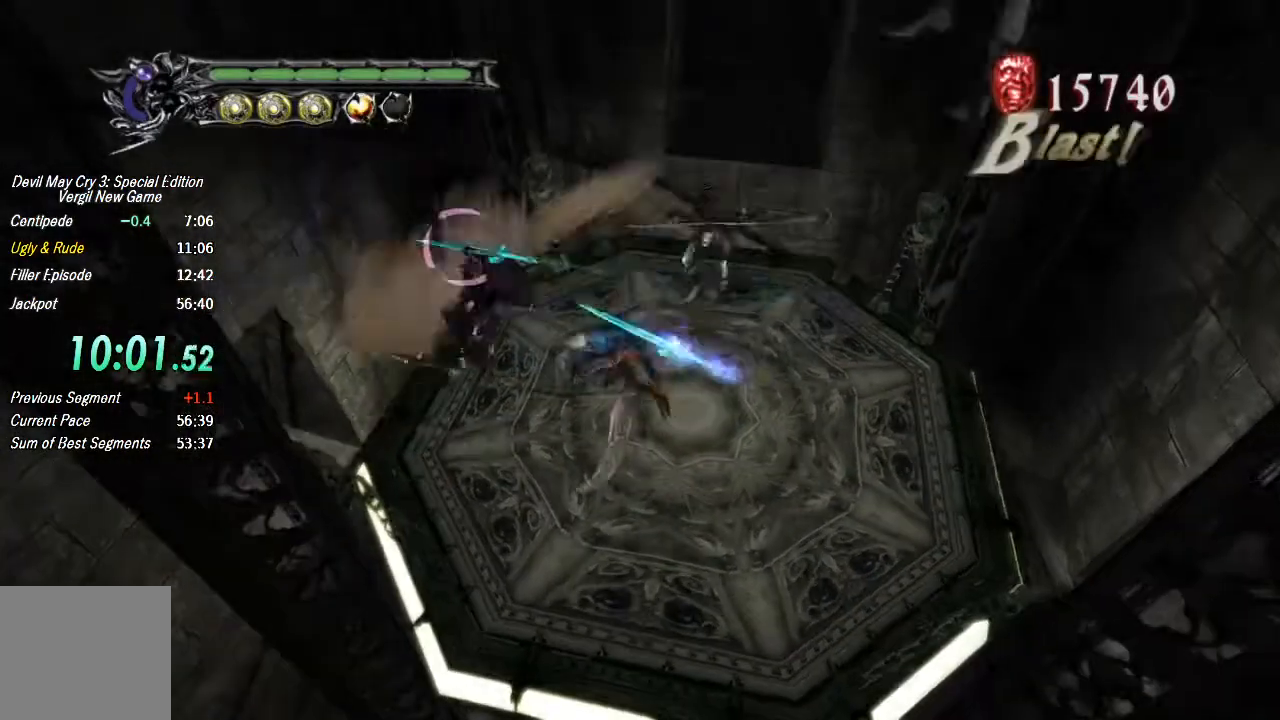
{"buttons": [], "left_stick": "right", "right_stick": "center", "events": [[167, "TRIANGLE", "up"], [300, "left_stick", "right"], [433, "R1", "up"]]}
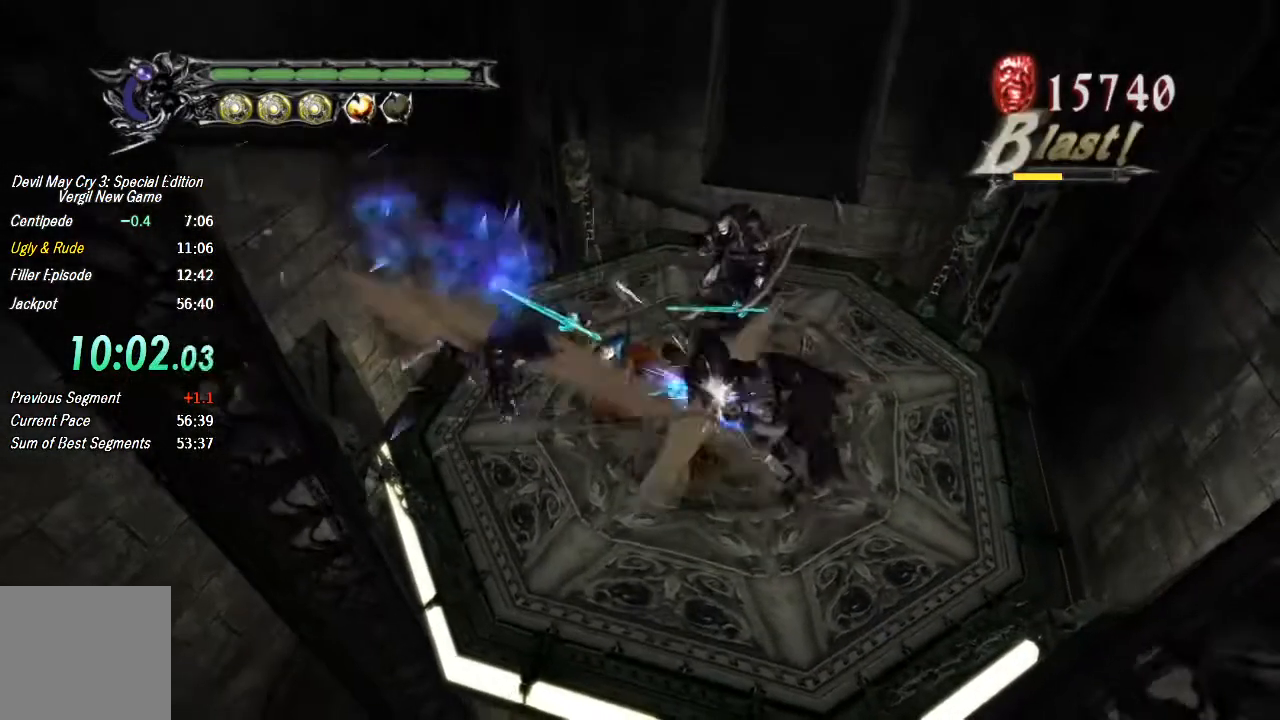
{"buttons": ["TRIANGLE"], "left_stick": "up-right", "right_stick": "center", "events": [[33, "TRIANGLE", "down"], [100, "TRIANGLE", "up"], [133, "left_stick", "up-right"], [167, "TRIANGLE", "down"], [233, "TRIANGLE", "up"], [300, "TRIANGLE", "down"]]}
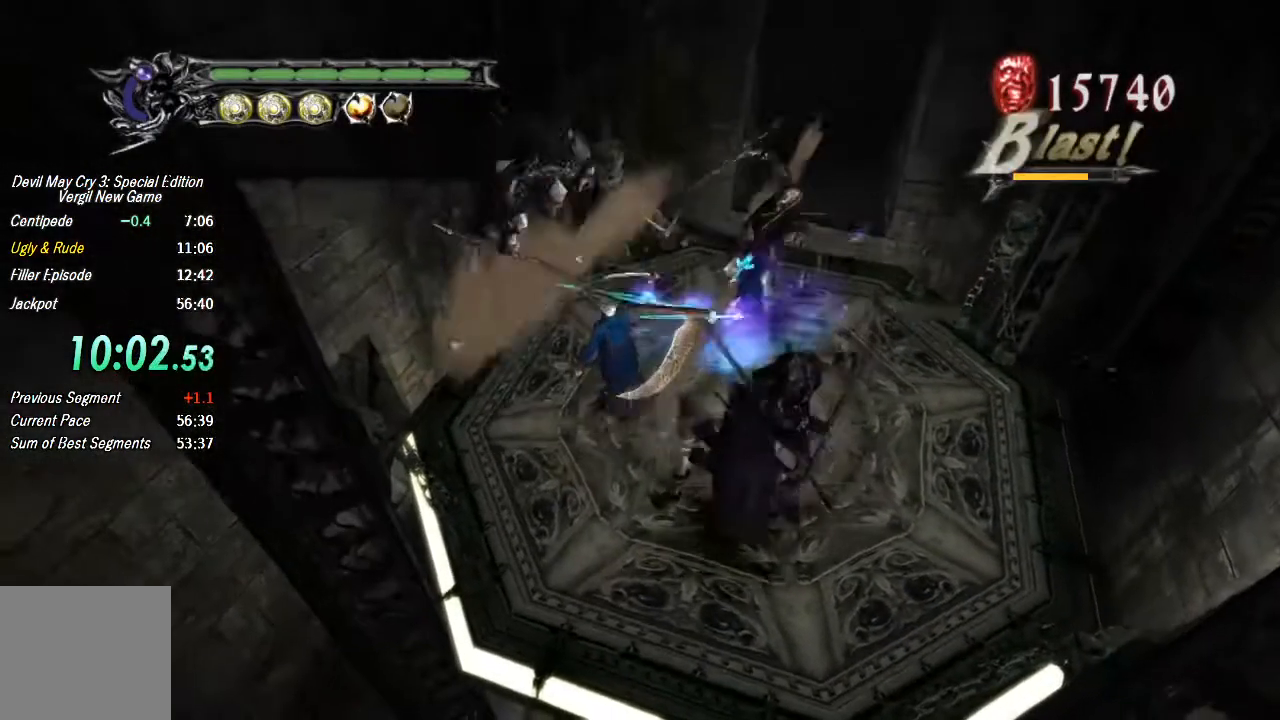
{"buttons": [], "left_stick": "right", "right_stick": "center", "events": [[33, "TRIANGLE", "up"], [33, "left_stick", "right"], [200, "TRIANGLE", "down"], [267, "TRIANGLE", "up"], [333, "TRIANGLE", "down"], [433, "TRIANGLE", "up"]]}
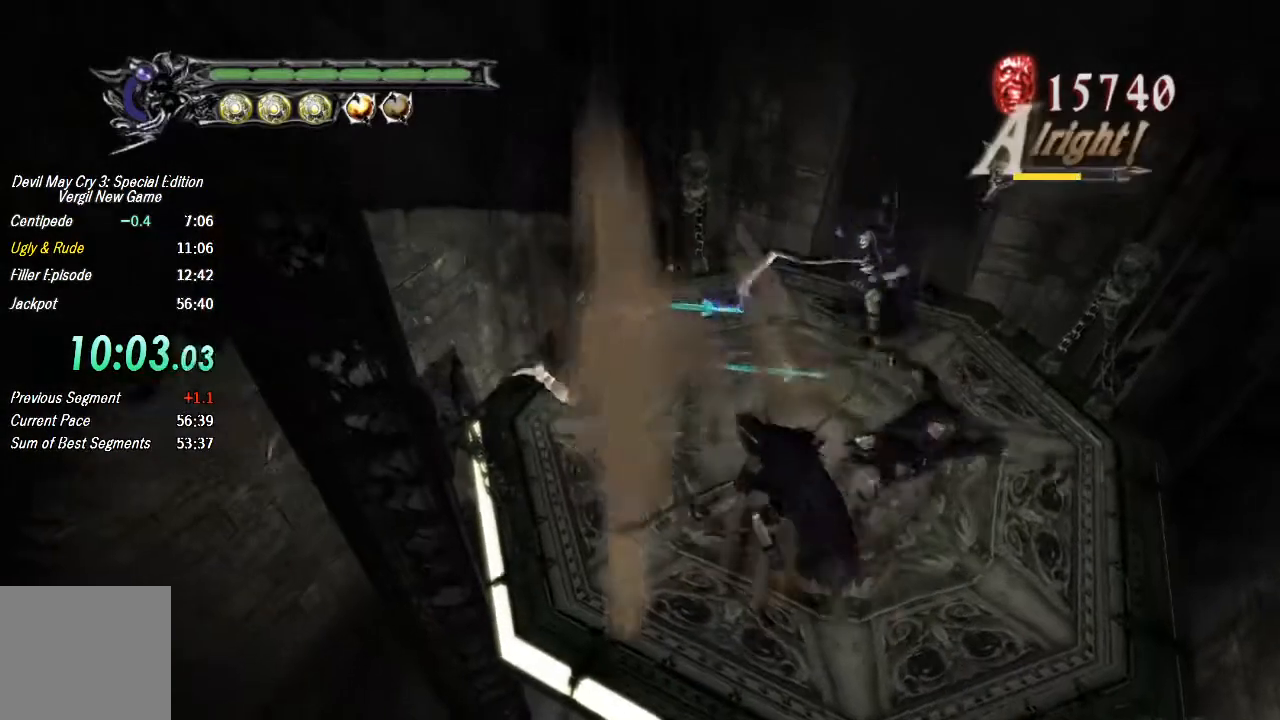
{"buttons": ["TRIANGLE"], "left_stick": "down-right", "right_stick": "center", "events": [[67, "TRIANGLE", "down"], [133, "TRIANGLE", "up"], [200, "TRIANGLE", "down"], [300, "TRIANGLE", "up"], [333, "left_stick", "down-right"], [367, "TRIANGLE", "down"], [433, "TRIANGLE", "up"], [500, "TRIANGLE", "down"]]}
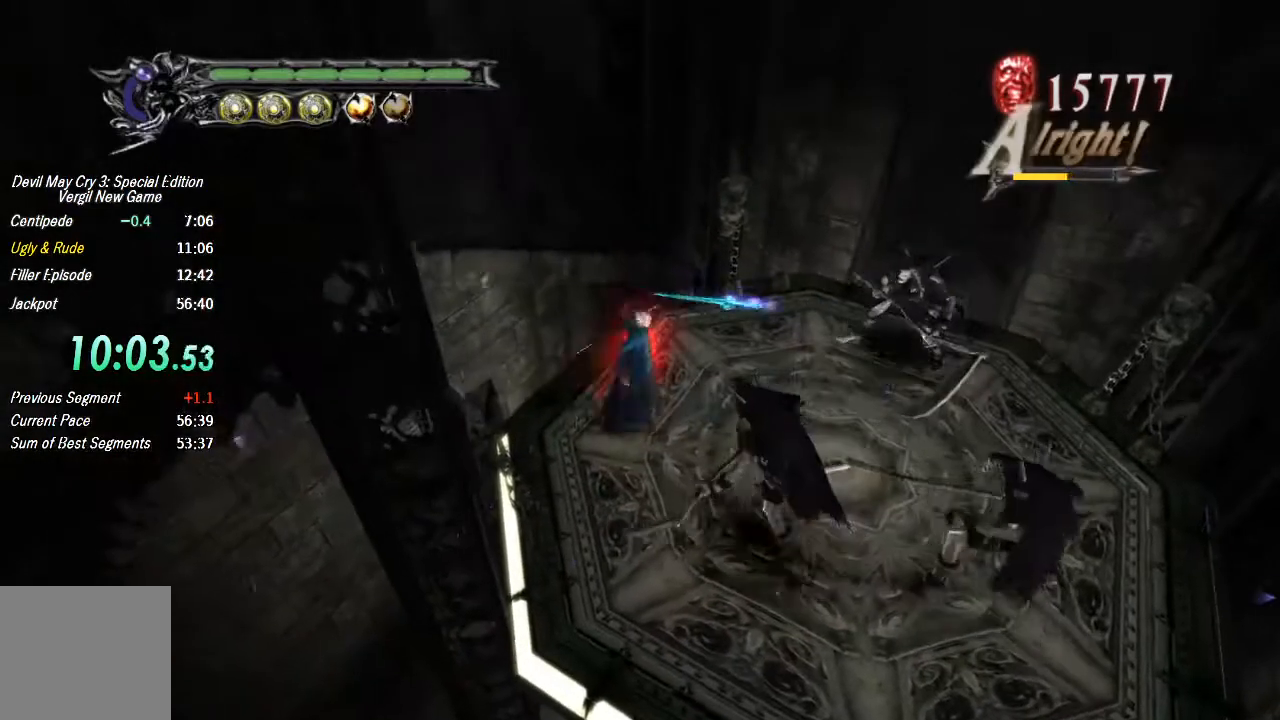
{"buttons": ["TRIANGLE"], "left_stick": "up-right", "right_stick": "center", "events": [[100, "TRIANGLE", "up"], [167, "TRIANGLE", "down"], [233, "TRIANGLE", "up"], [300, "TRIANGLE", "down"], [400, "left_stick", "up-right"]]}
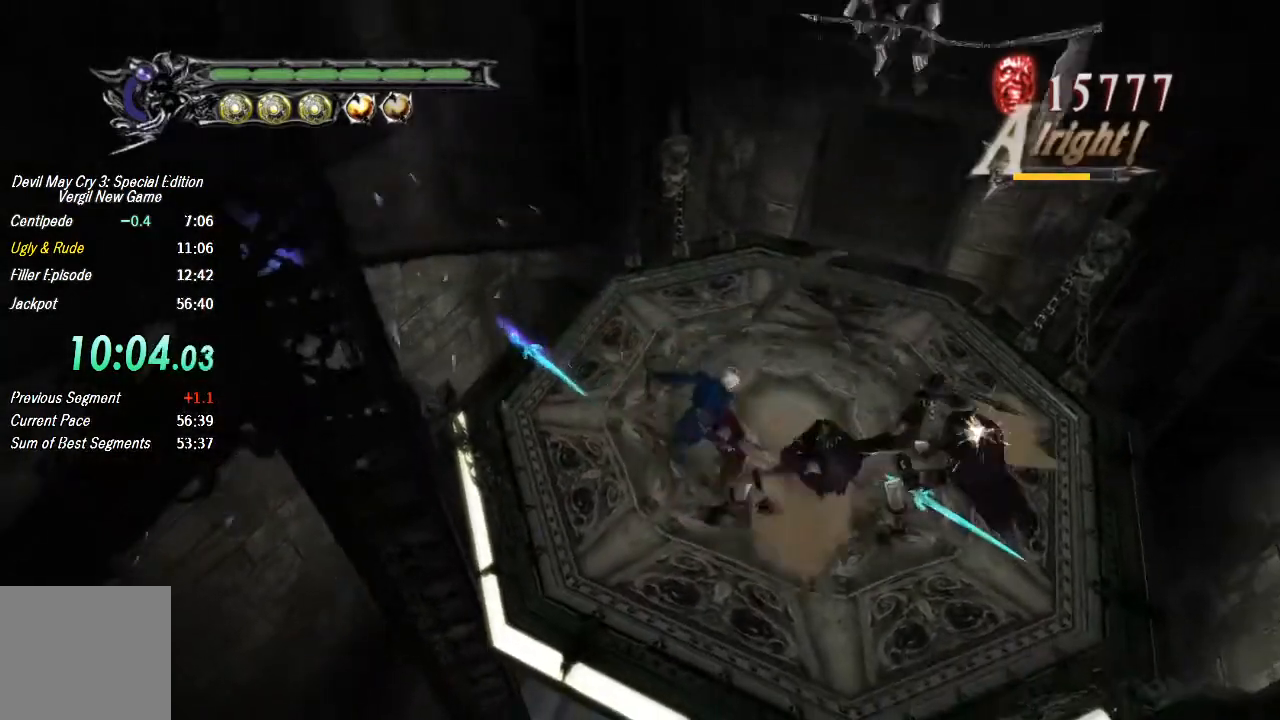
{"buttons": [], "left_stick": "up-right", "right_stick": "center", "events": [[33, "TRIANGLE", "up"], [100, "TRIANGLE", "down"], [167, "TRIANGLE", "up"], [233, "TRIANGLE", "down"], [300, "TRIANGLE", "up"], [367, "TRIANGLE", "down"], [433, "TRIANGLE", "up"]]}
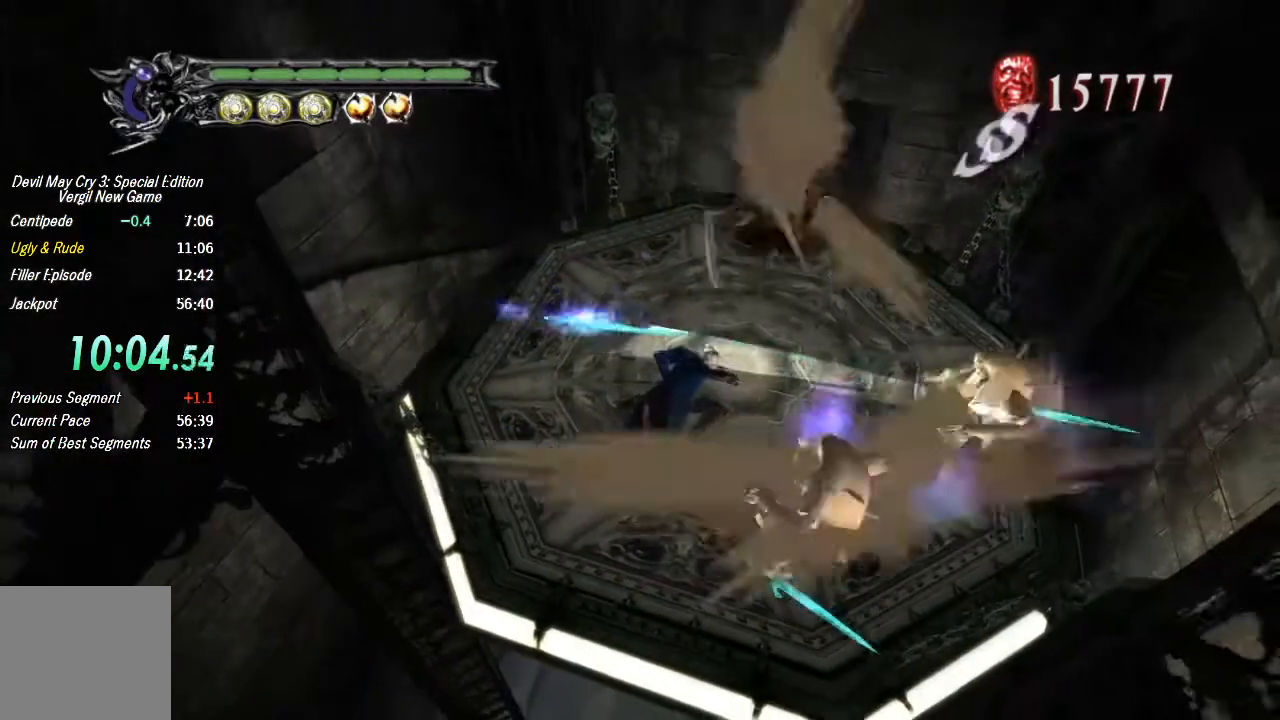
{"buttons": ["R1"], "left_stick": "center", "right_stick": "center", "events": [[133, "CROSS", "down"], [233, "CROSS", "up"], [233, "R1", "down"], [300, "TRIANGLE", "down"], [400, "left_stick", "center"], [467, "TRIANGLE", "up"]]}
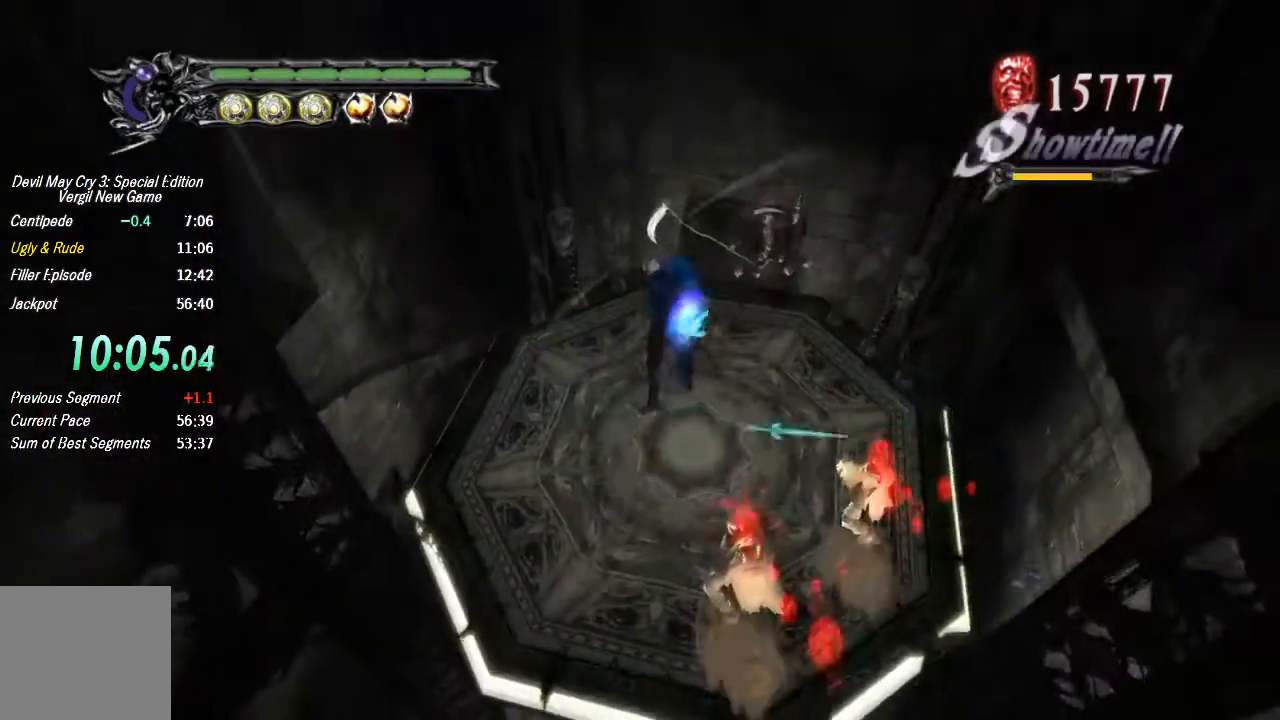
{"buttons": [], "left_stick": "center", "right_stick": "center", "events": [[167, "R1", "up"]]}
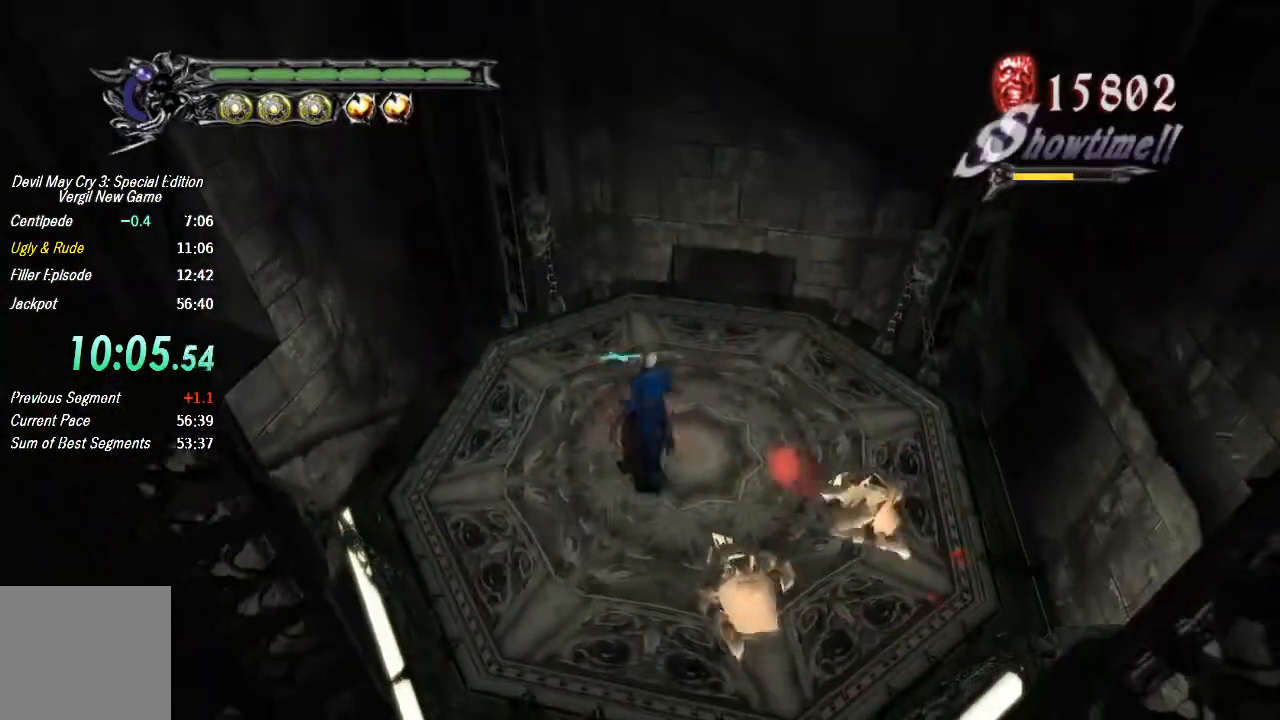
{"buttons": [], "left_stick": "center", "right_stick": "center", "events": []}
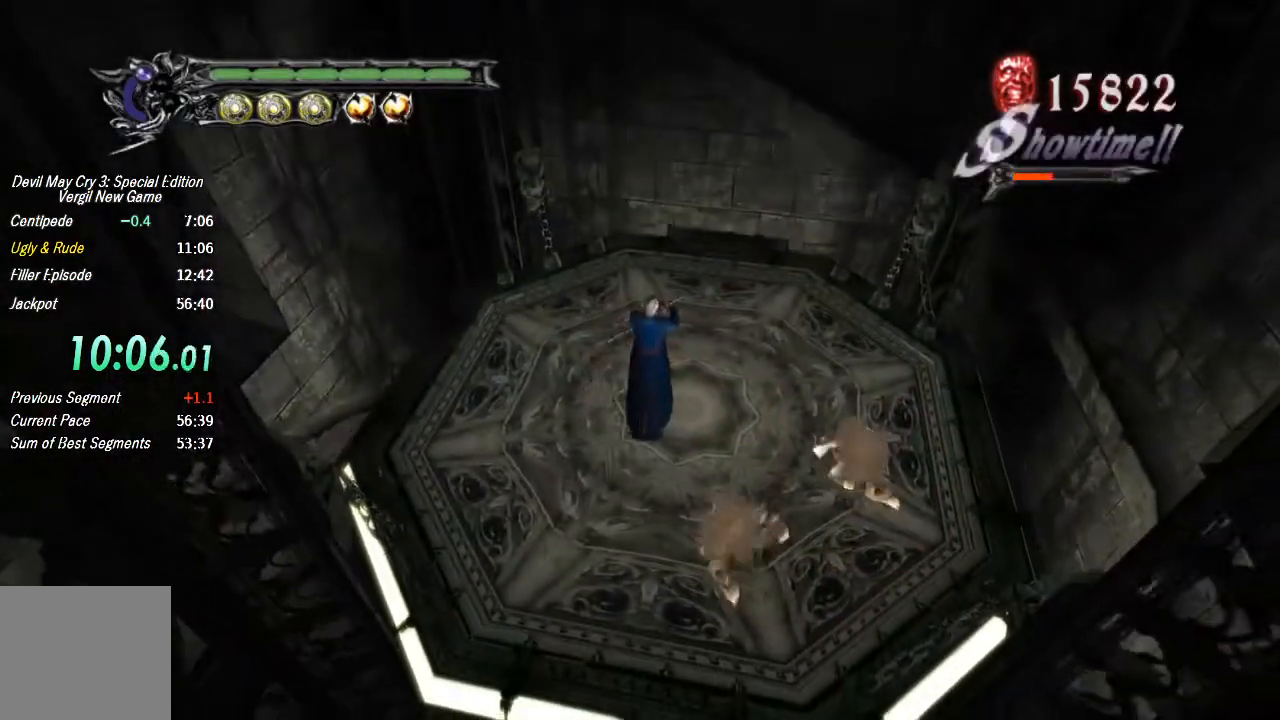
{"buttons": [], "left_stick": "center", "right_stick": "center", "events": []}
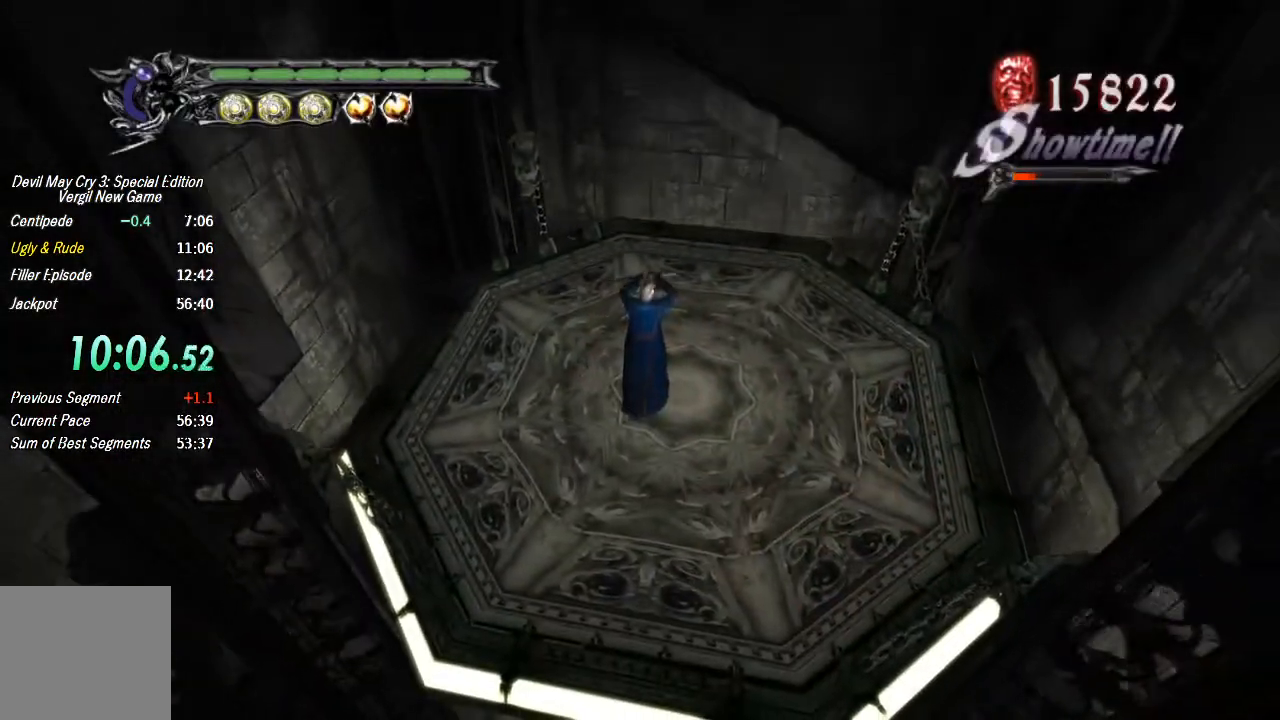
{"buttons": [], "left_stick": "center", "right_stick": "center", "events": []}